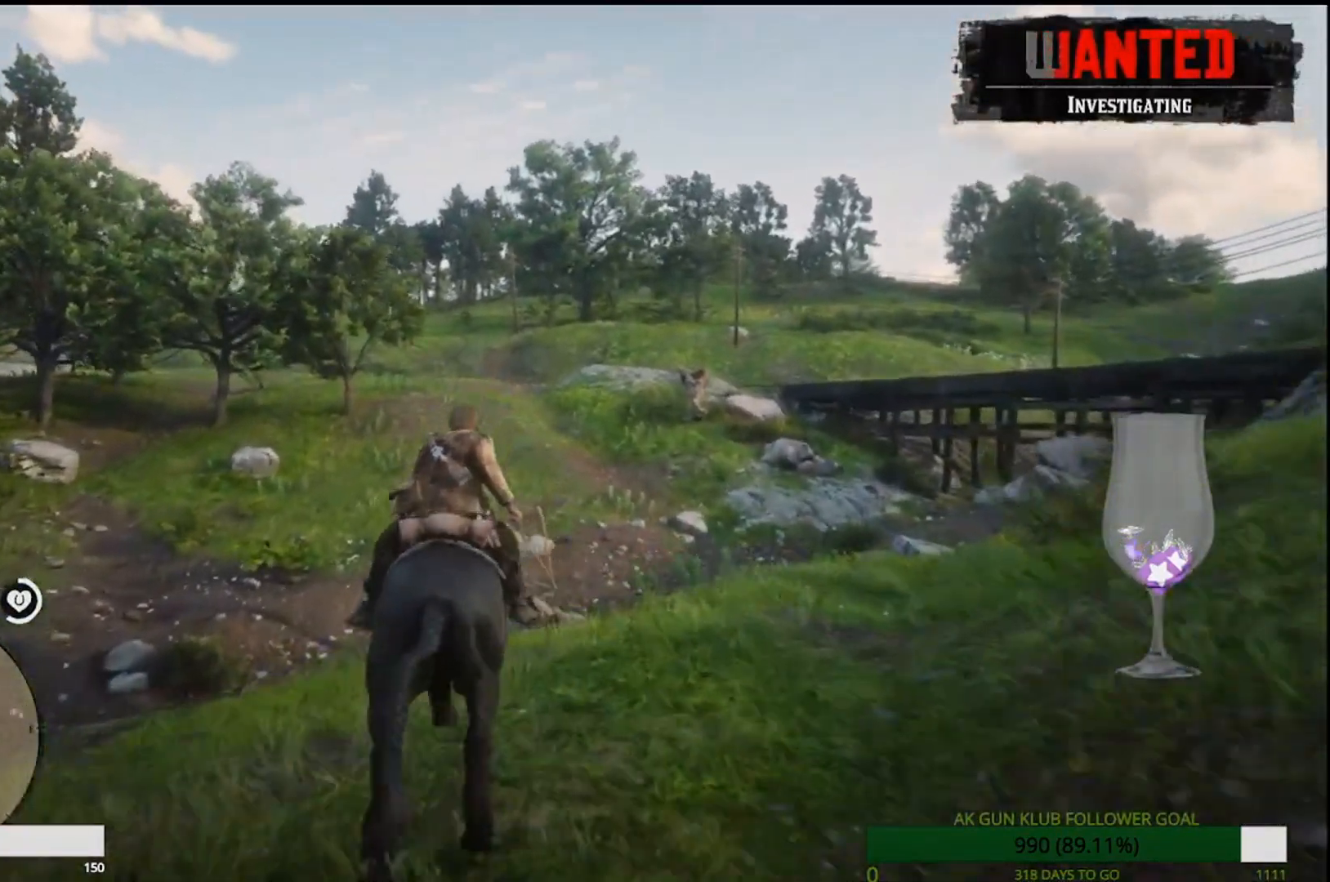
Gameplay with a controller (PlayStation layout); each line is a JSON object with the inputs held at the frame after it. "events" lists button and stick changes between this image and that frame as [ms after this image, input, new state], when the widget could be followed in between. Not read: CROSS.
{"buttons": [], "left_stick": "up", "right_stick": "center", "events": []}
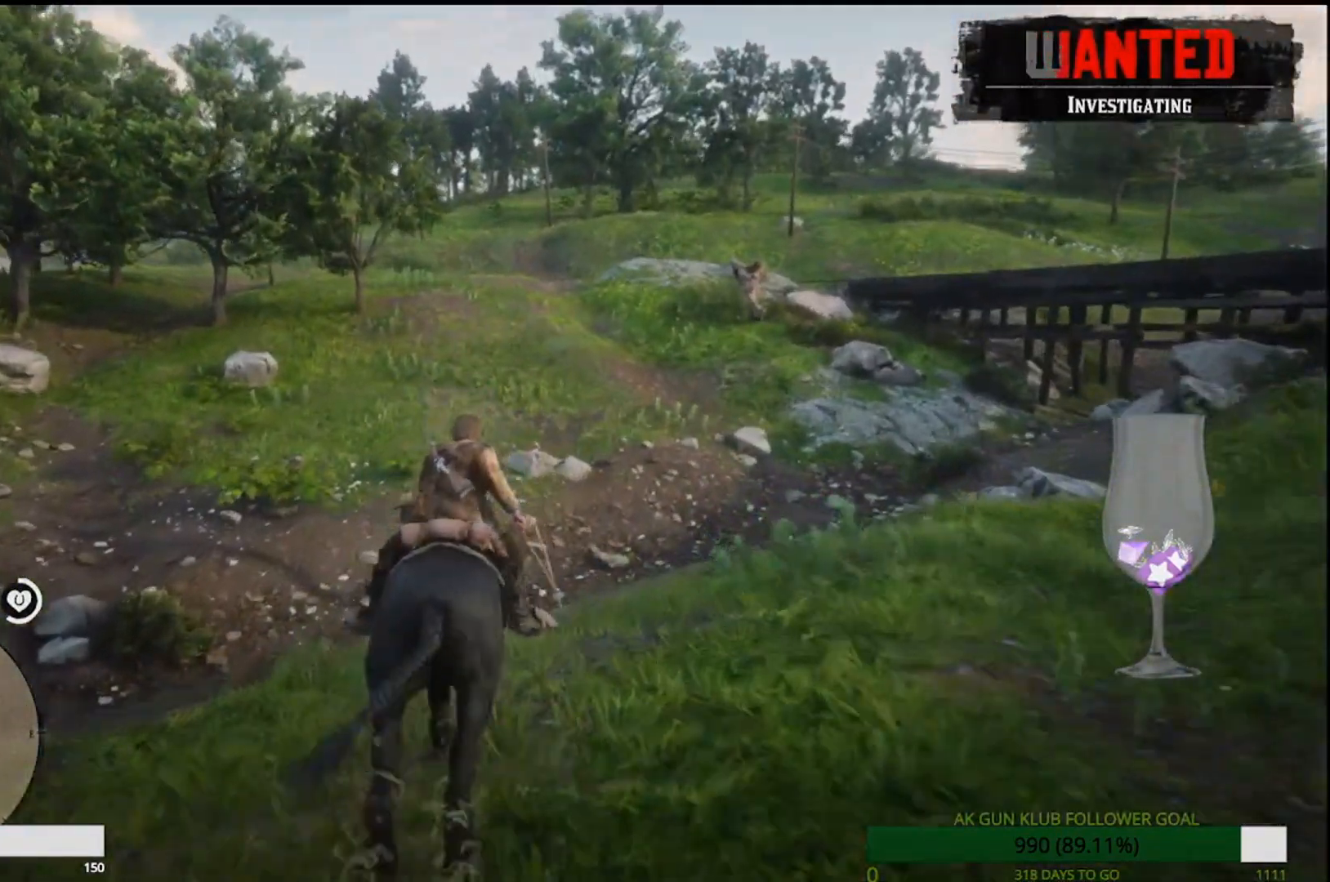
{"buttons": [], "left_stick": "up", "right_stick": "center", "events": []}
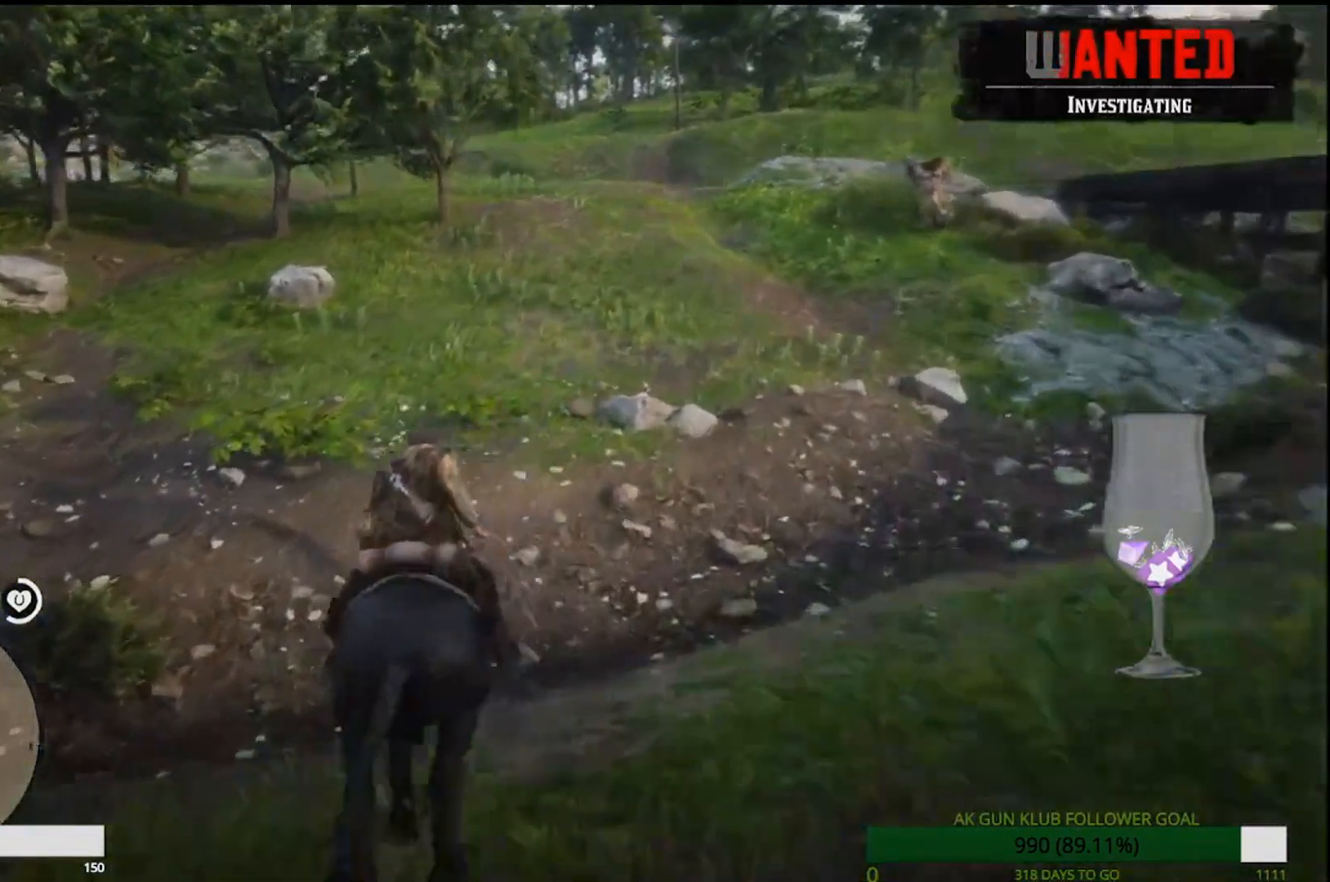
{"buttons": [], "left_stick": "up", "right_stick": "center", "events": []}
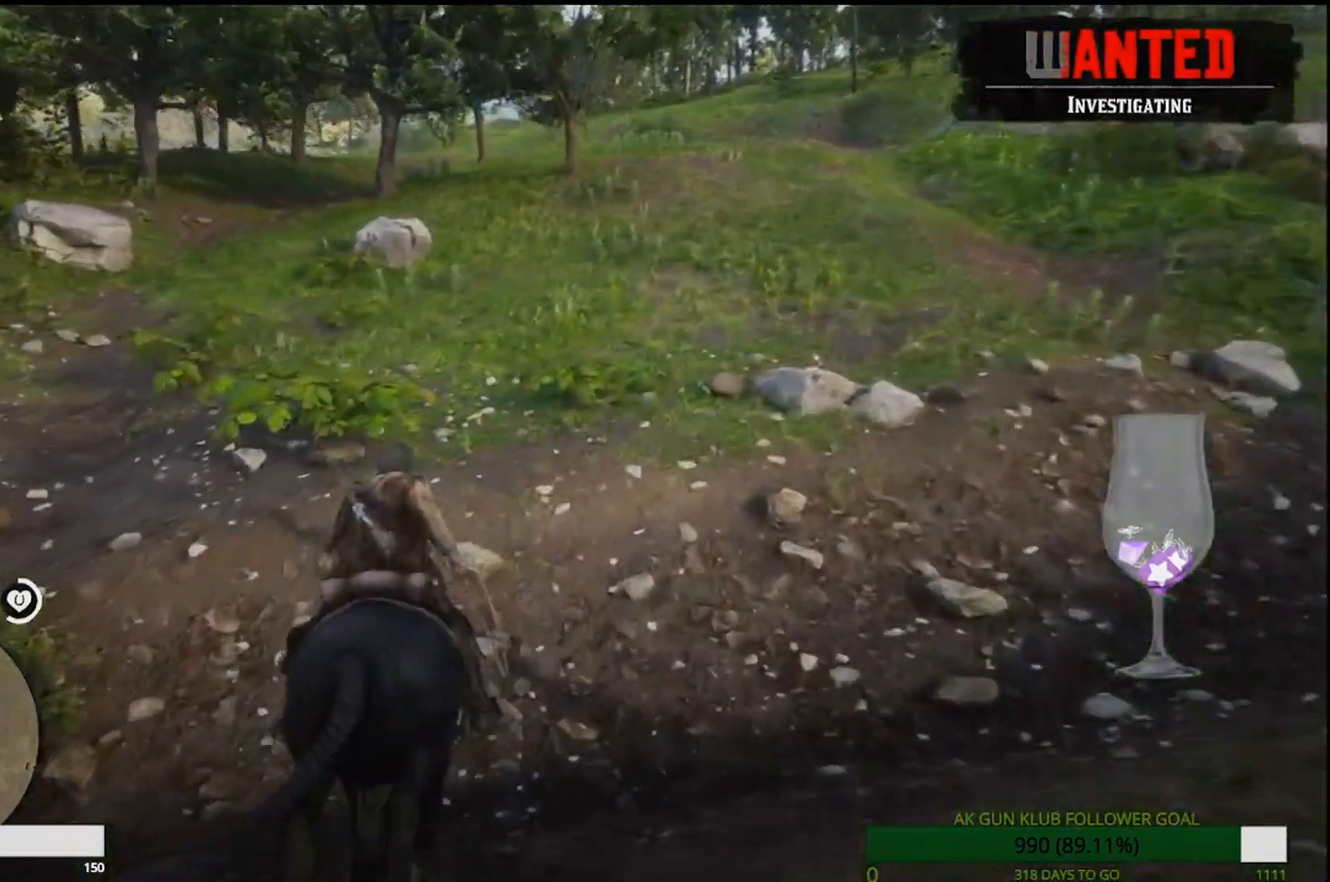
{"buttons": [], "left_stick": "up", "right_stick": "center", "events": []}
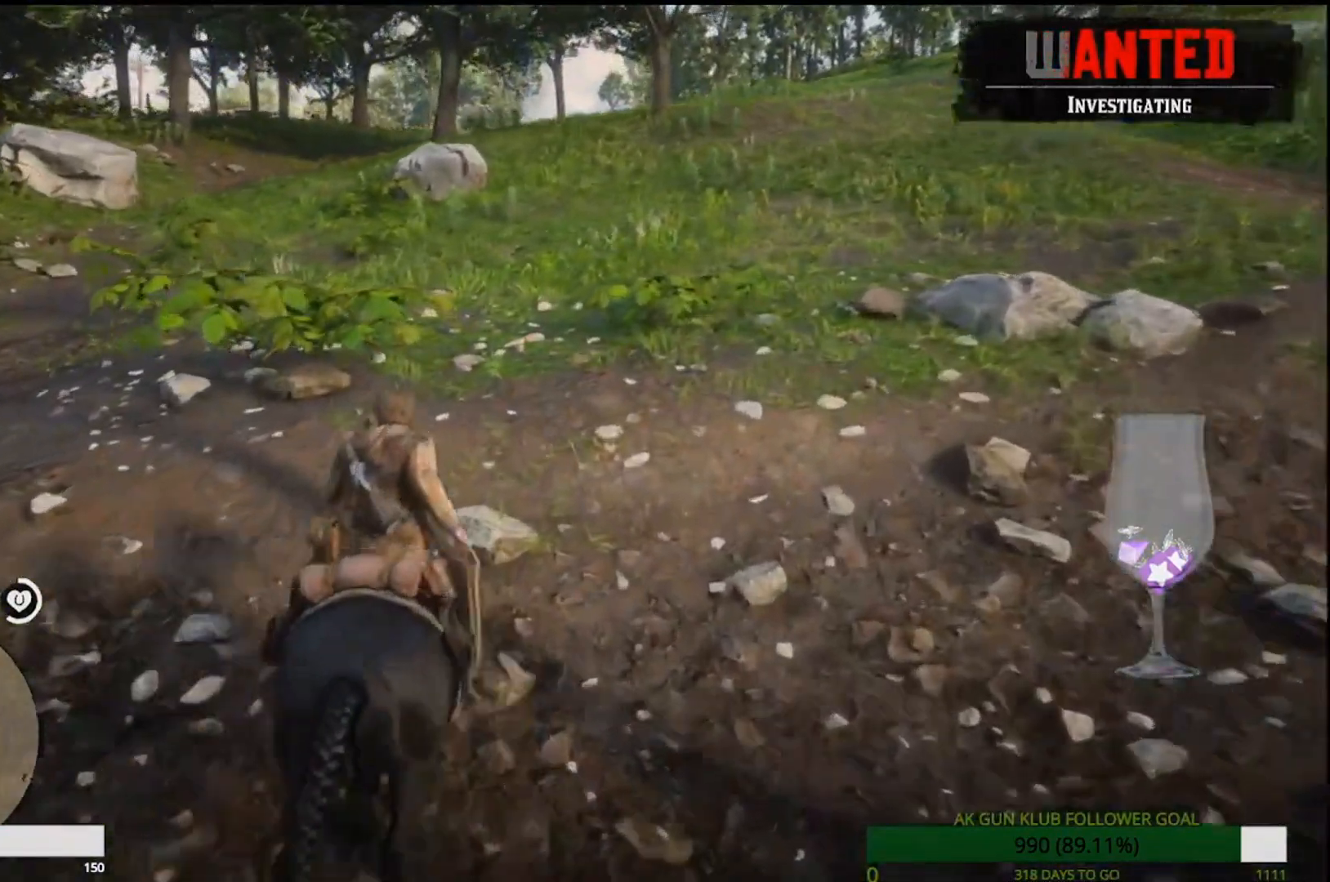
{"buttons": [], "left_stick": "up-right", "right_stick": "center", "events": [[117, "left_stick", "up-right"]]}
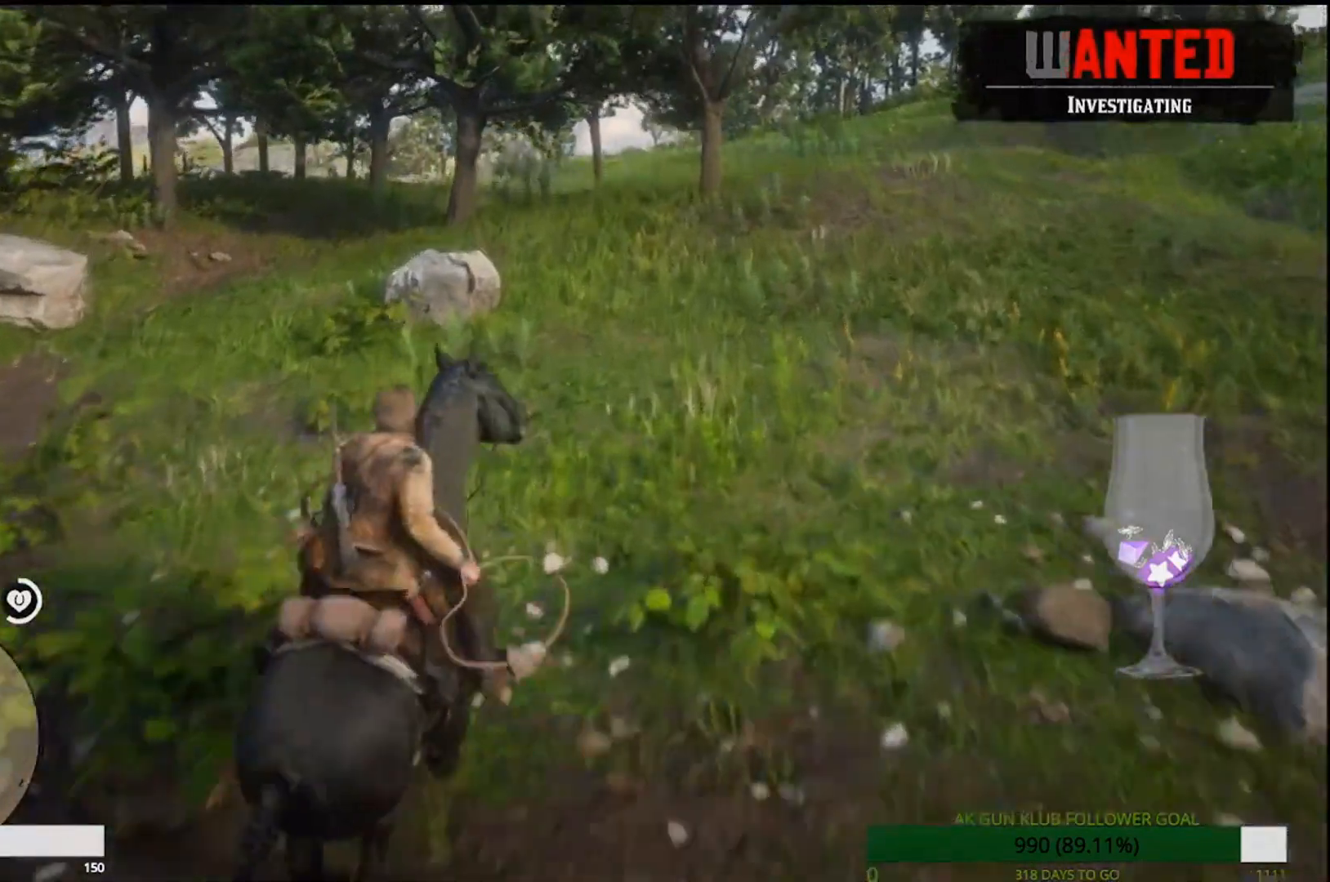
{"buttons": [], "left_stick": "up-right", "right_stick": "center", "events": []}
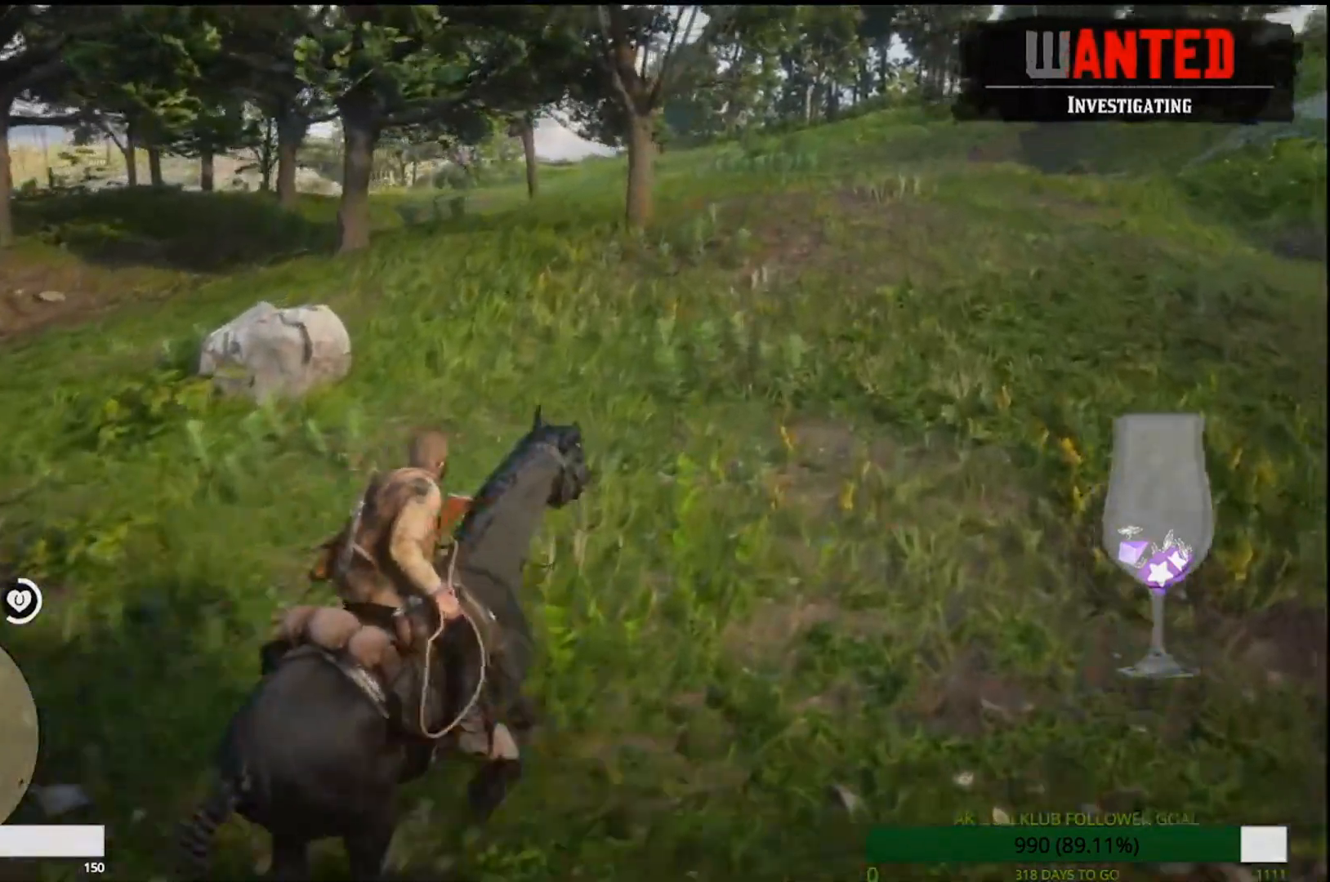
{"buttons": [], "left_stick": "up-right", "right_stick": "center", "events": []}
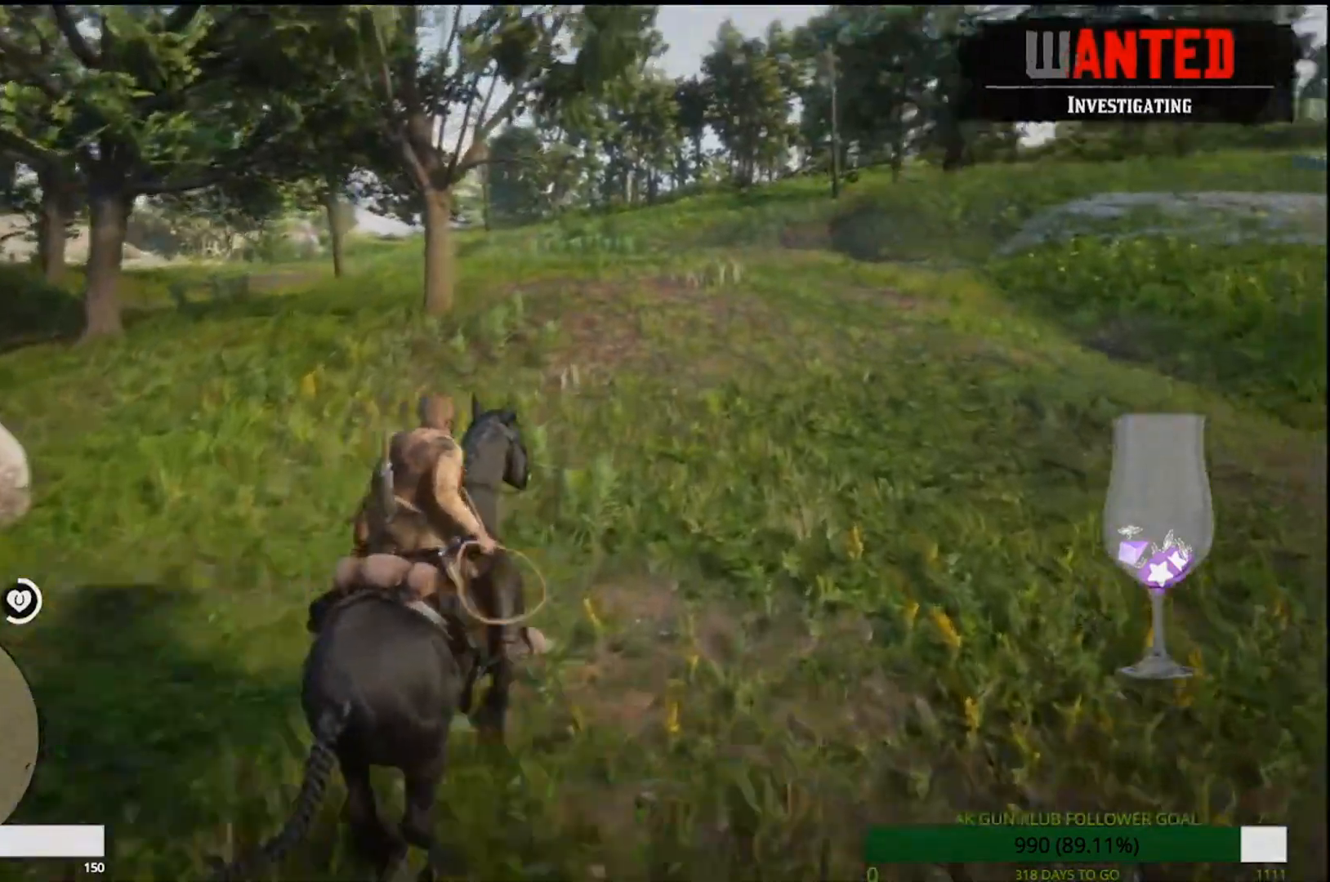
{"buttons": [], "left_stick": "up", "right_stick": "center"}
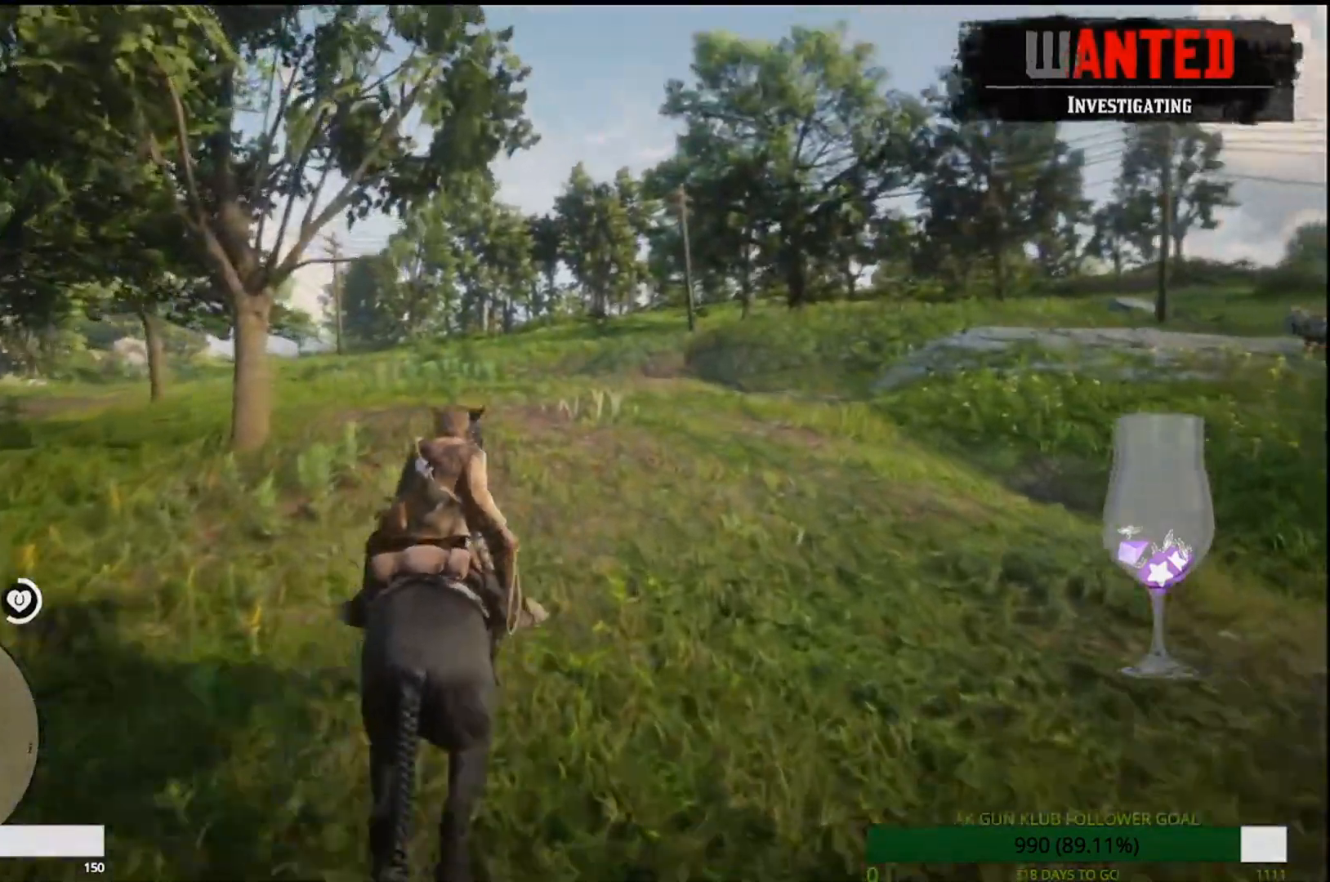
{"buttons": [], "left_stick": "up", "right_stick": "center", "events": []}
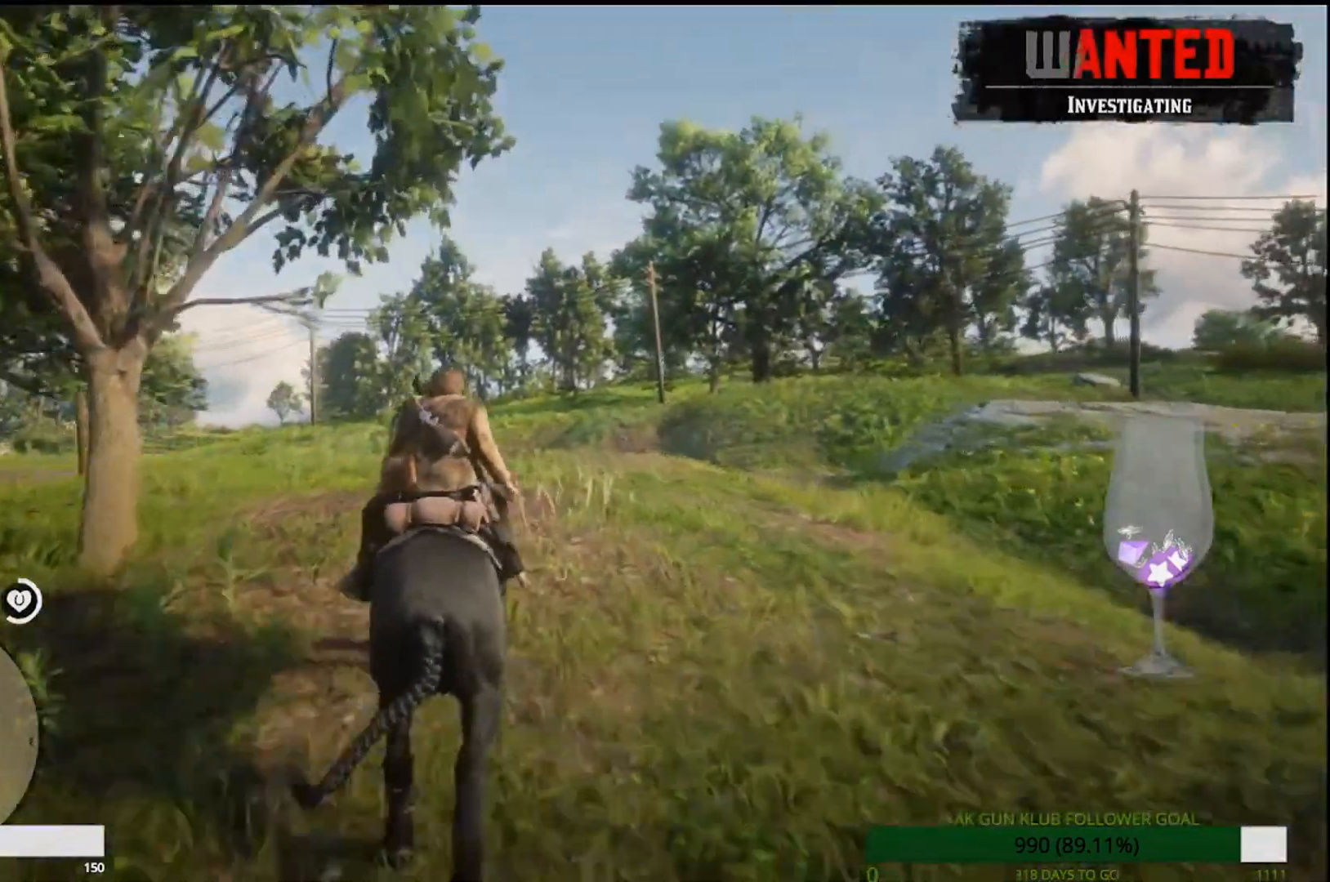
{"buttons": [], "left_stick": "up", "right_stick": "center"}
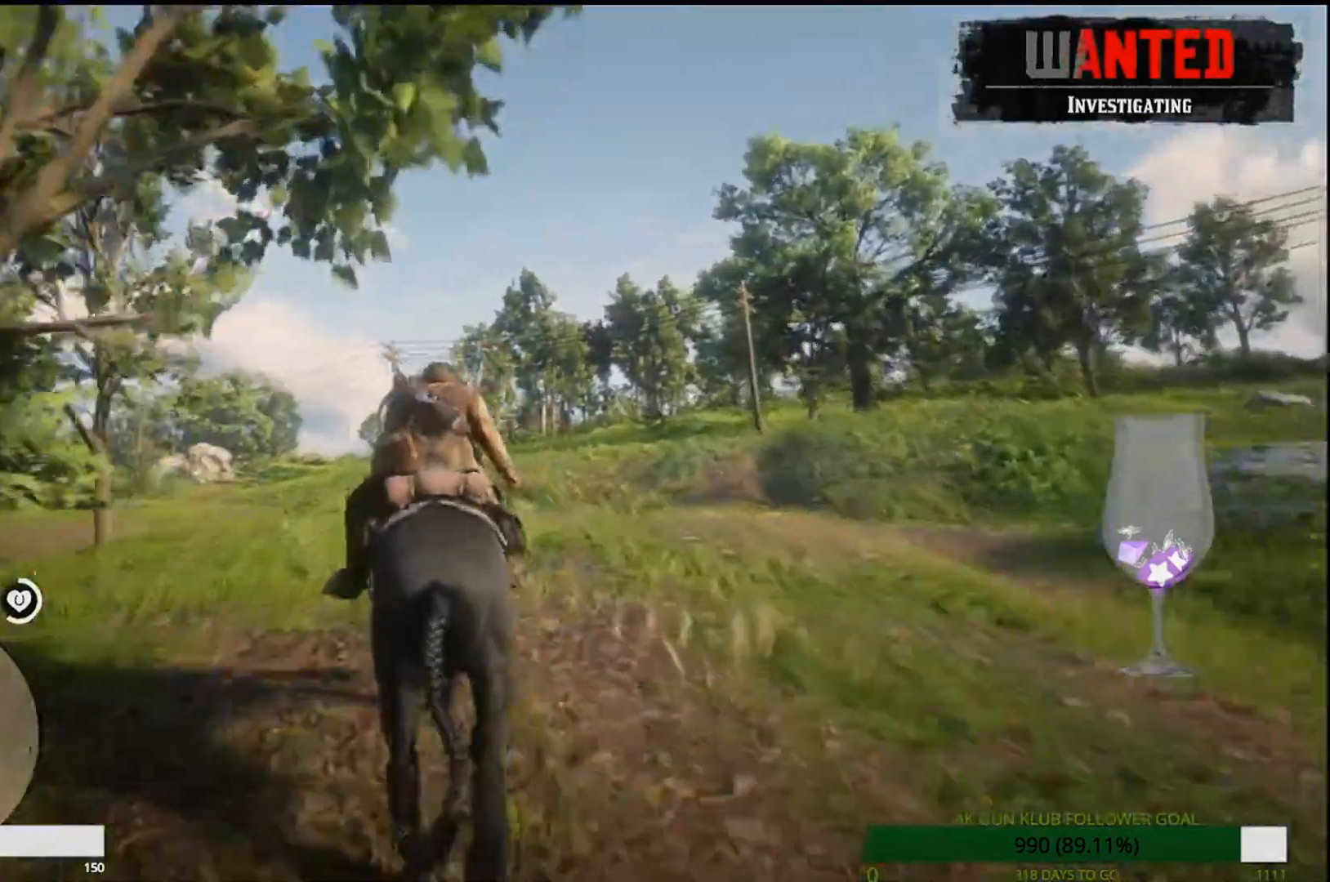
{"buttons": [], "left_stick": "up", "right_stick": "center", "events": [[183, "R2", "down"], [250, "R2", "up"], [367, "L1", "down"], [367, "R2", "down"], [433, "R2", "up"], [450, "L1", "up"]]}
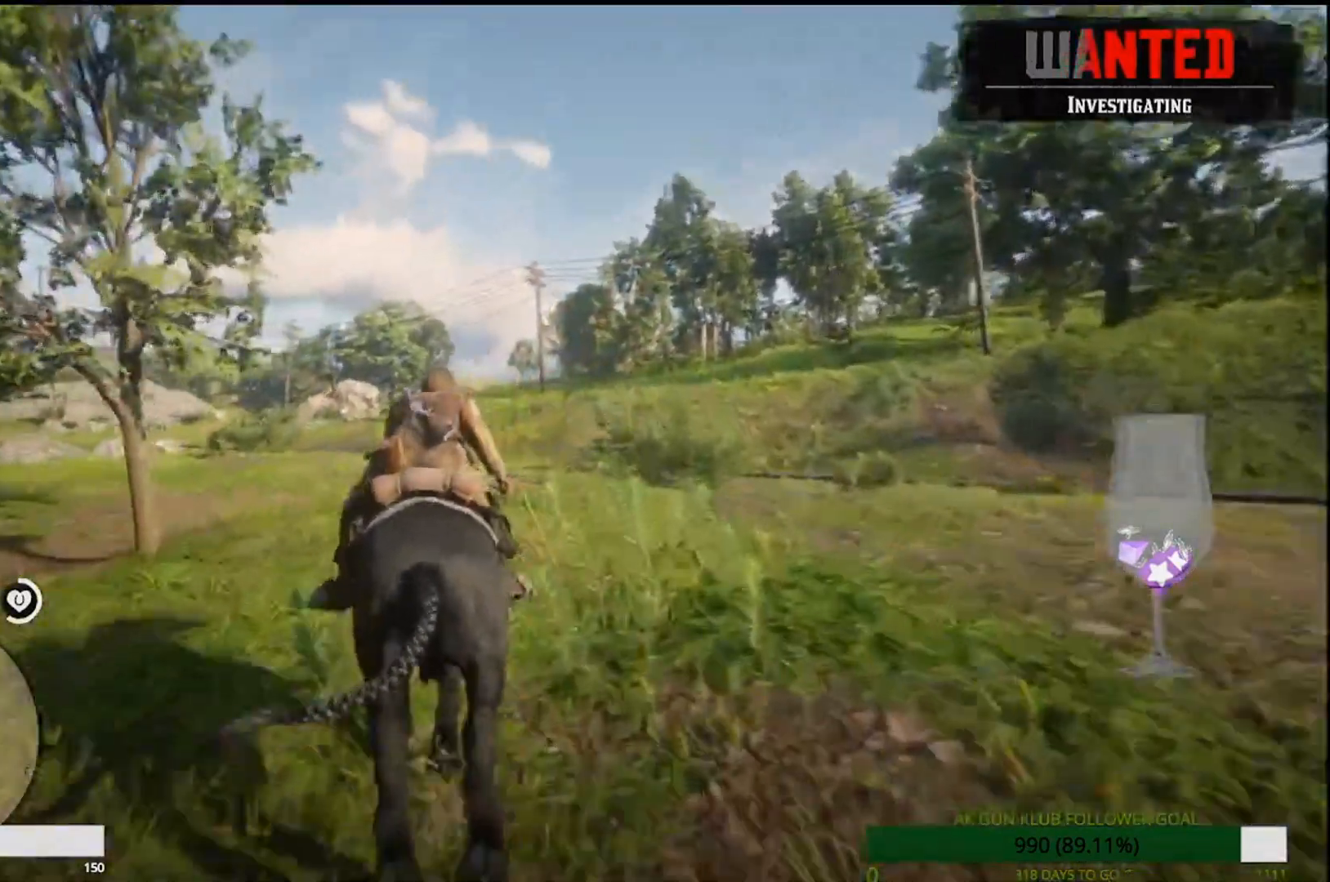
{"buttons": ["R1"], "left_stick": "up", "right_stick": "center"}
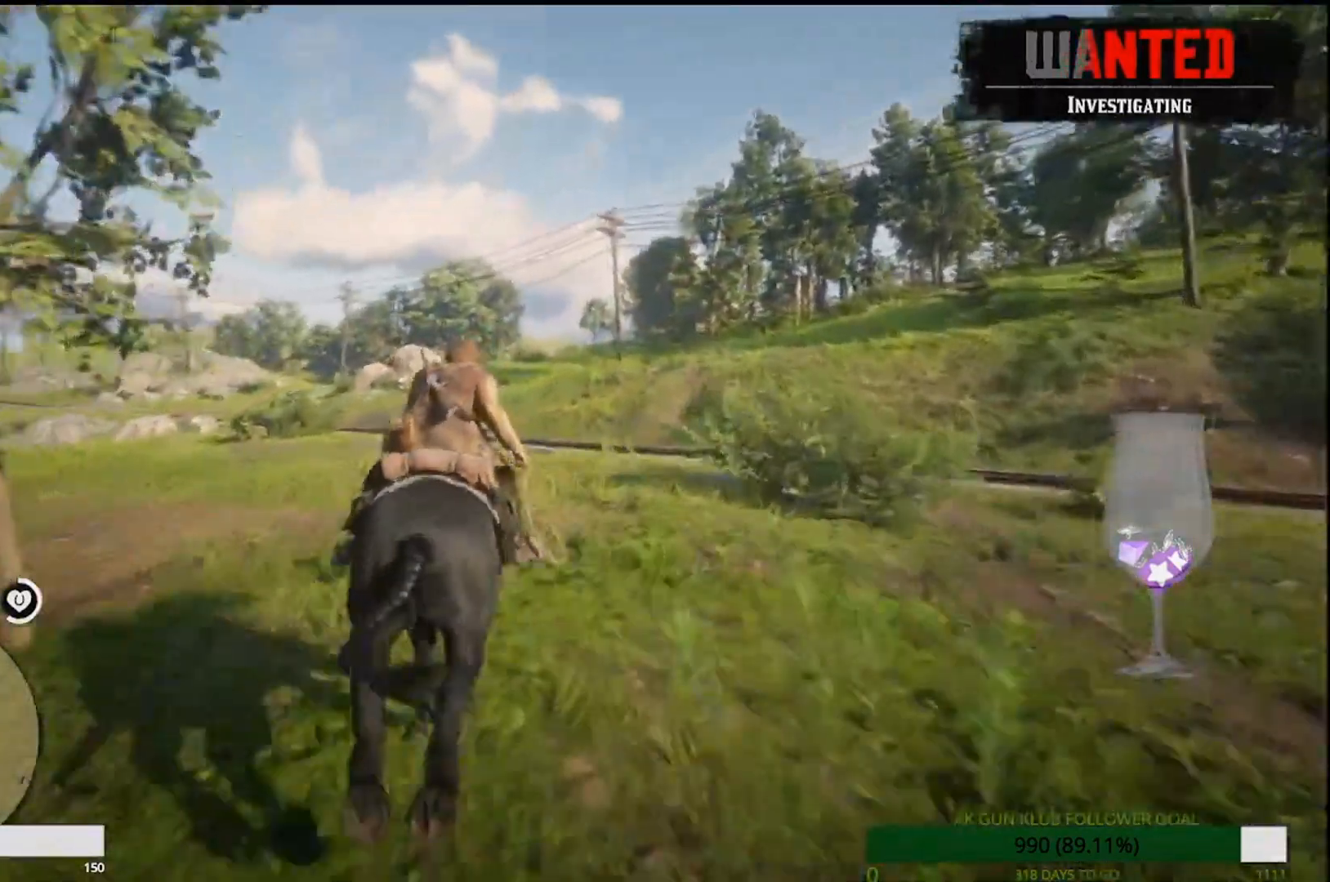
{"buttons": [], "left_stick": "up", "right_stick": "center"}
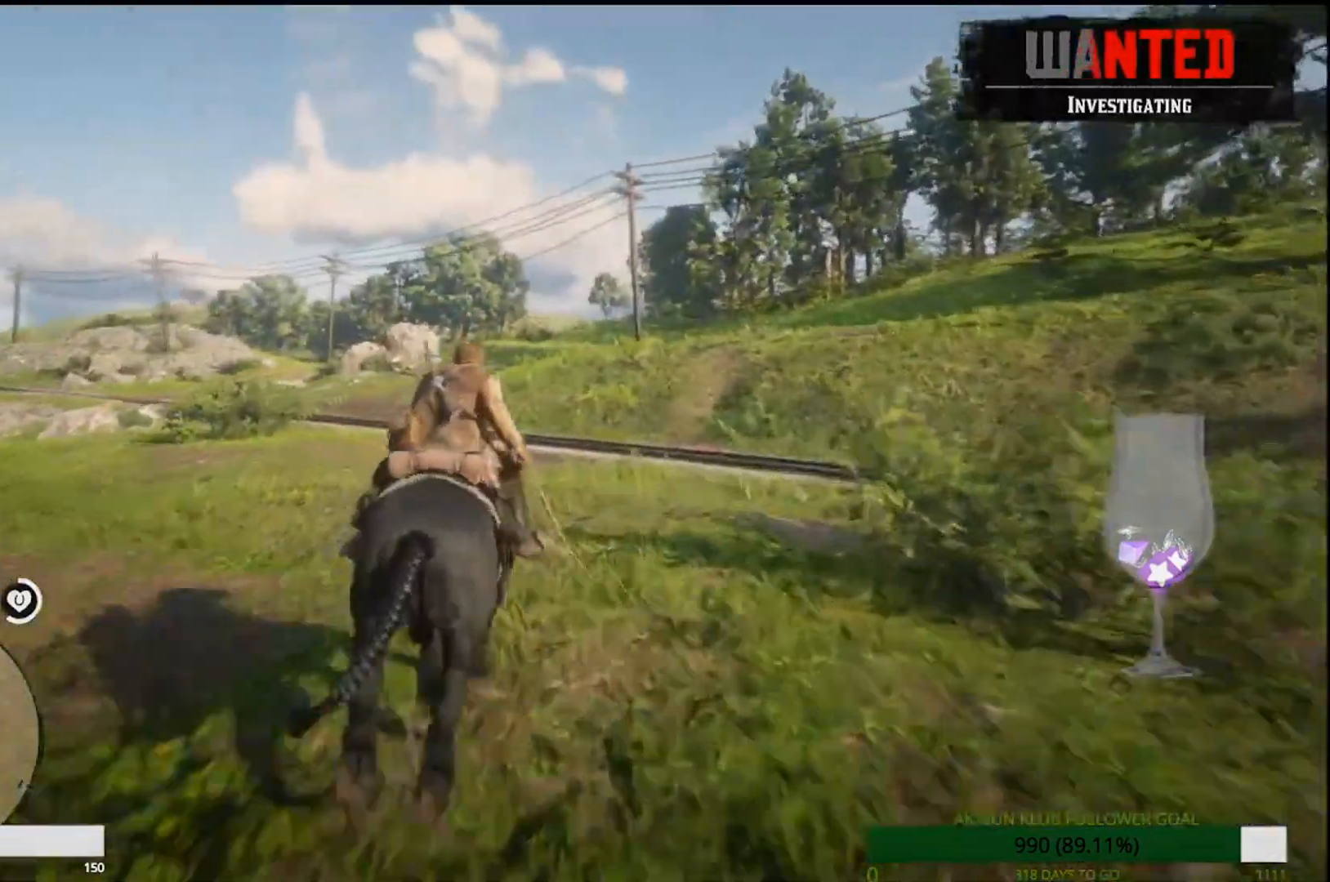
{"buttons": [], "left_stick": "up", "right_stick": "center", "events": []}
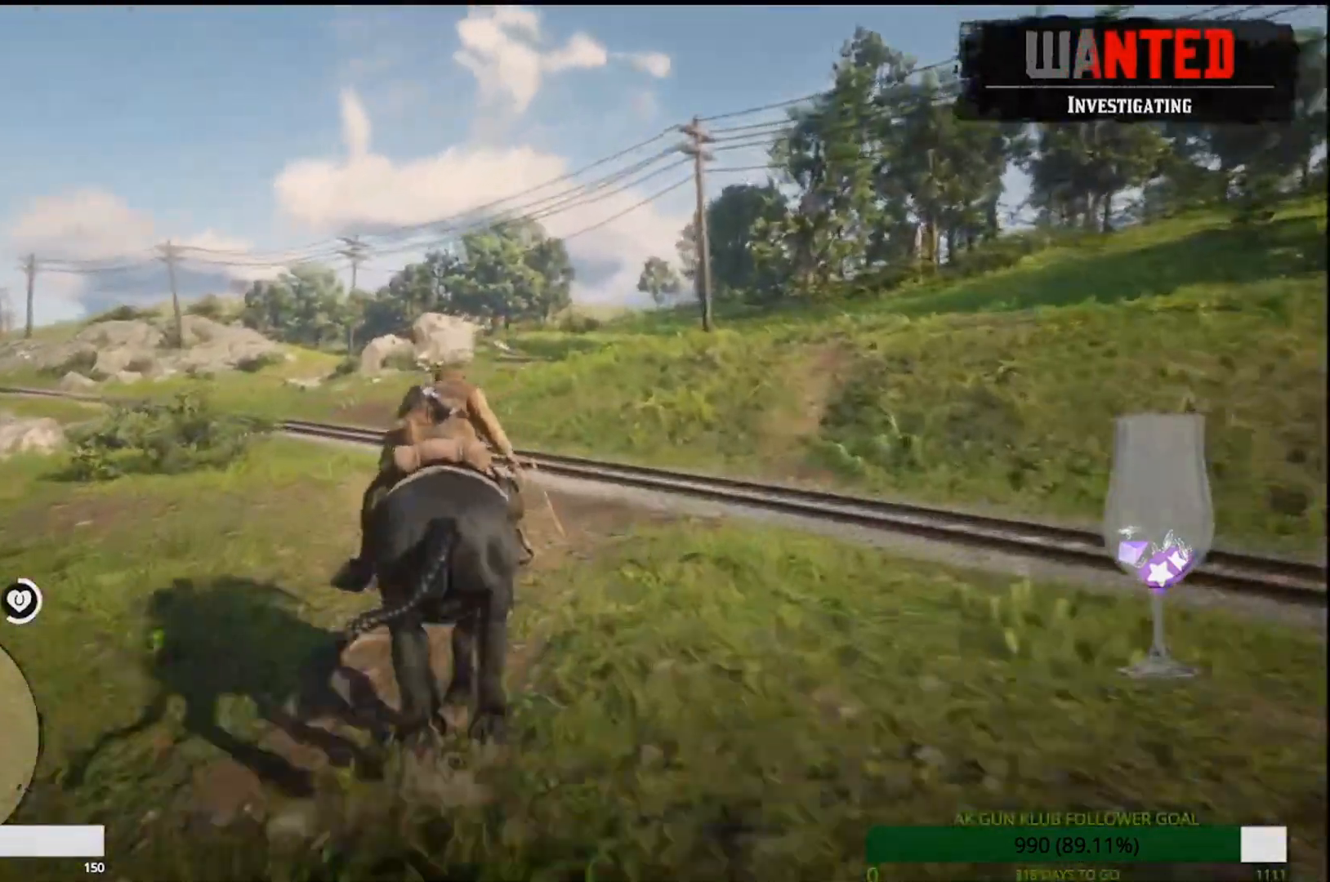
{"buttons": ["L1"], "left_stick": "up", "right_stick": "center"}
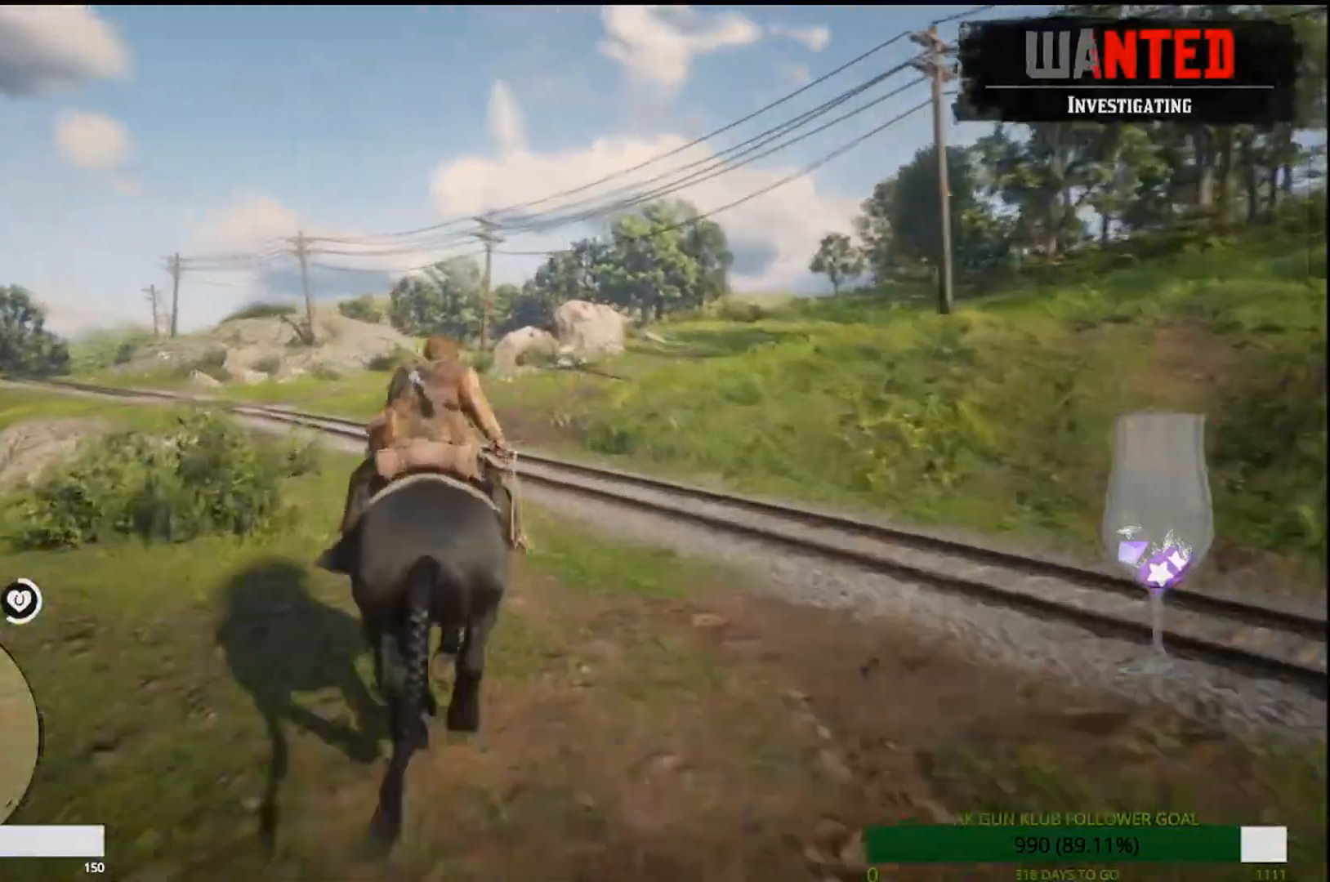
{"buttons": [], "left_stick": "up", "right_stick": "center", "events": [[83, "L1", "up"]]}
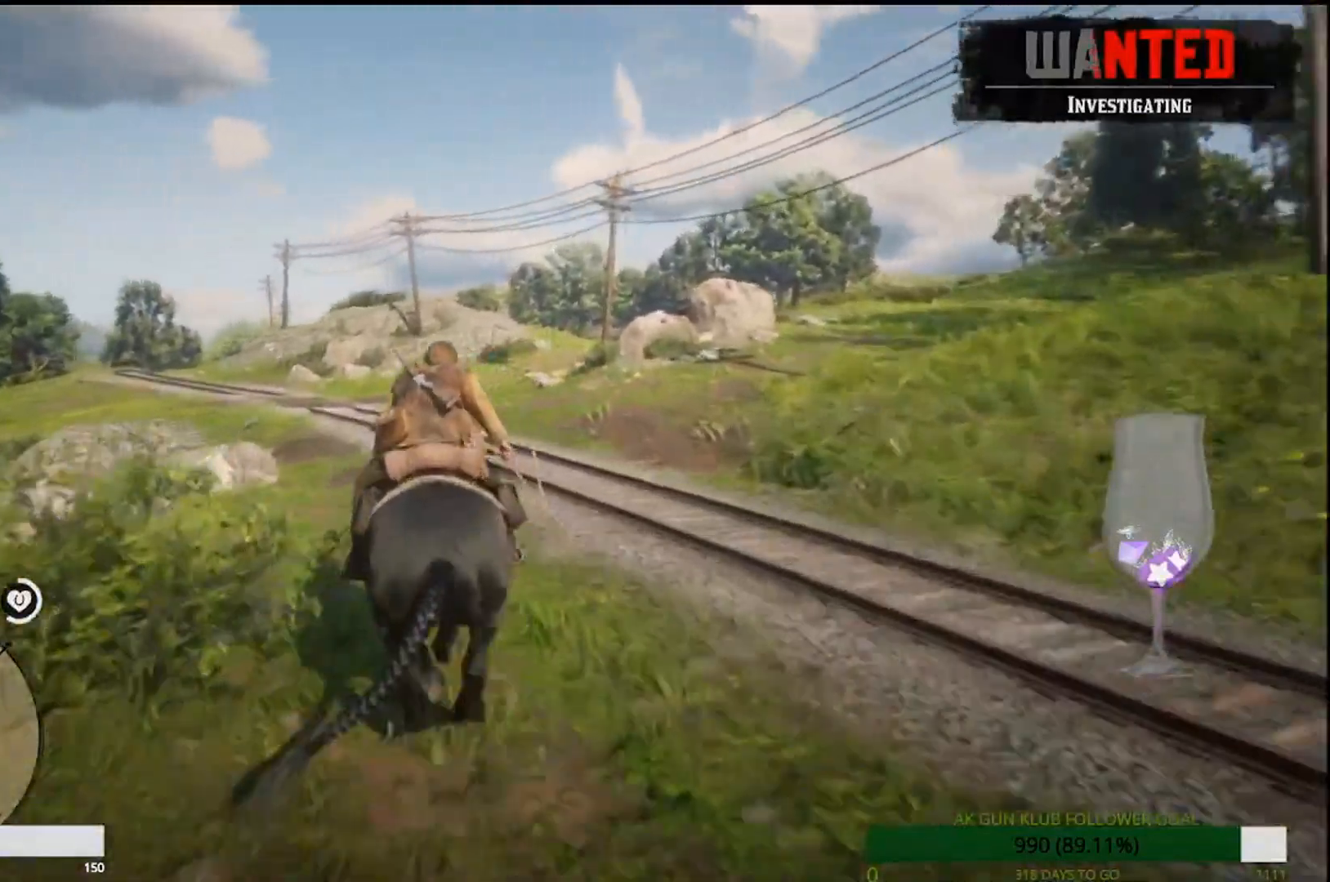
{"buttons": [], "left_stick": "up", "right_stick": "center", "events": []}
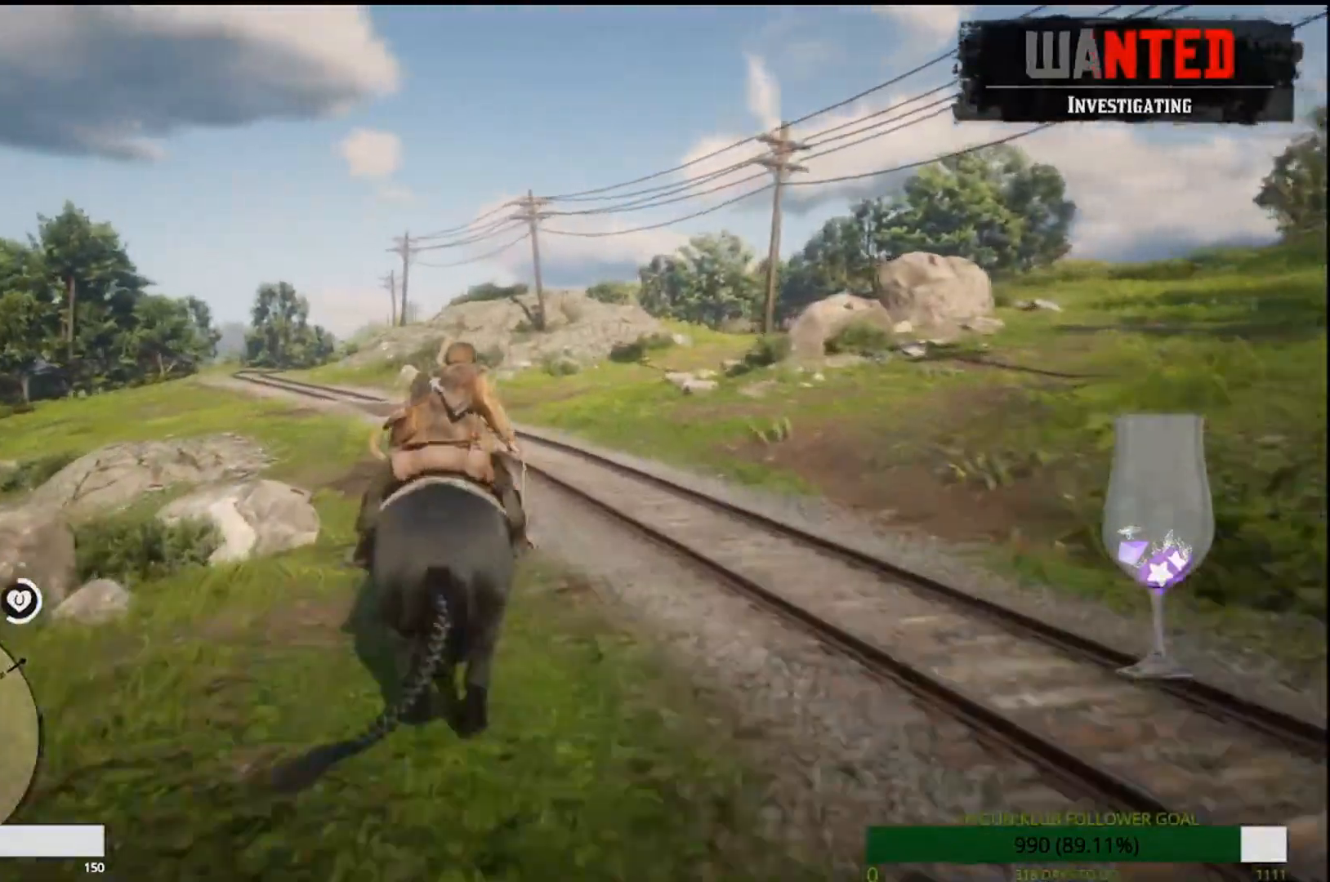
{"buttons": ["L1"], "left_stick": "up", "right_stick": "center", "events": [[233, "R1", "down"], [300, "R1", "up"], [450, "L1", "down"]]}
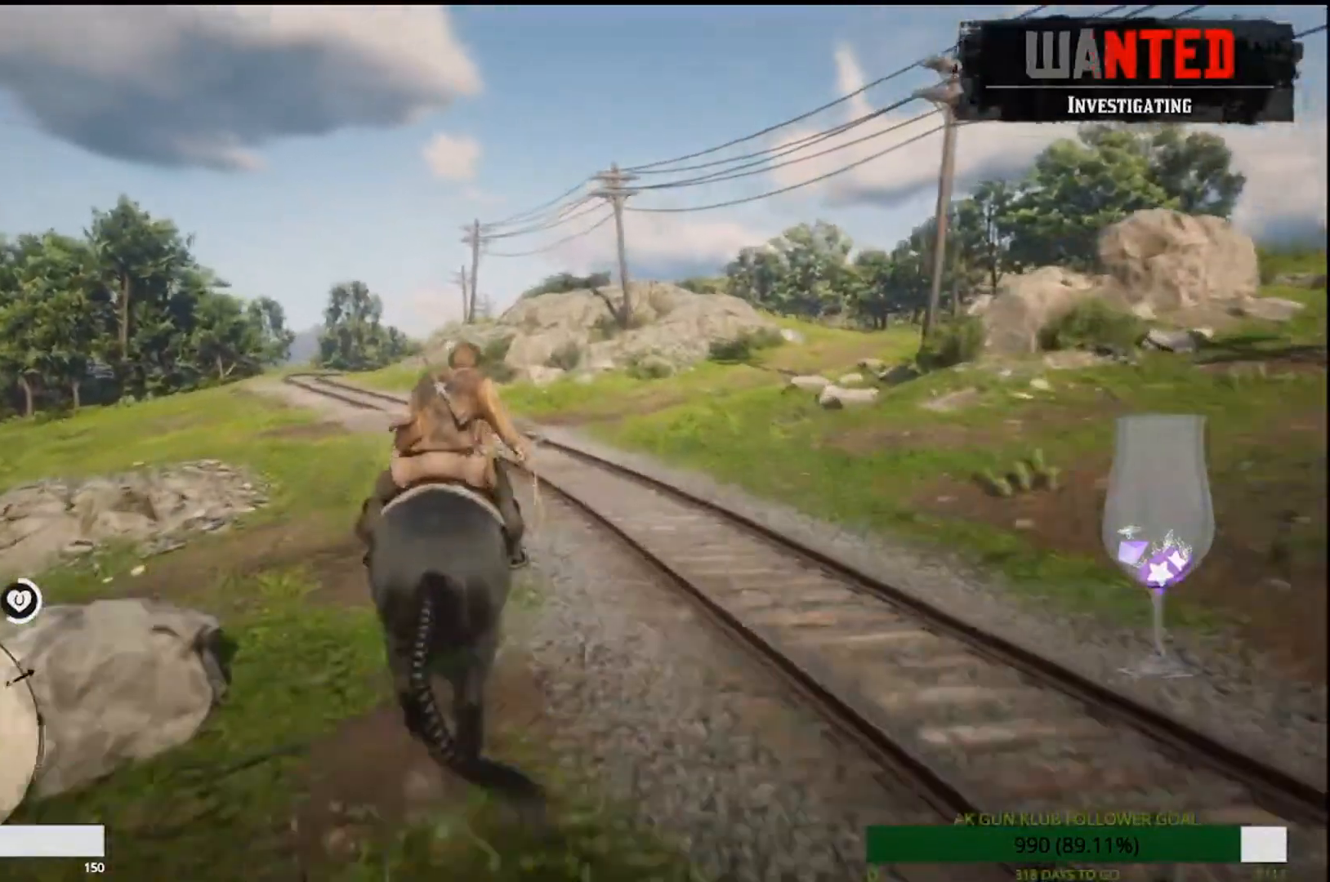
{"buttons": [], "left_stick": "up-right", "right_stick": "center"}
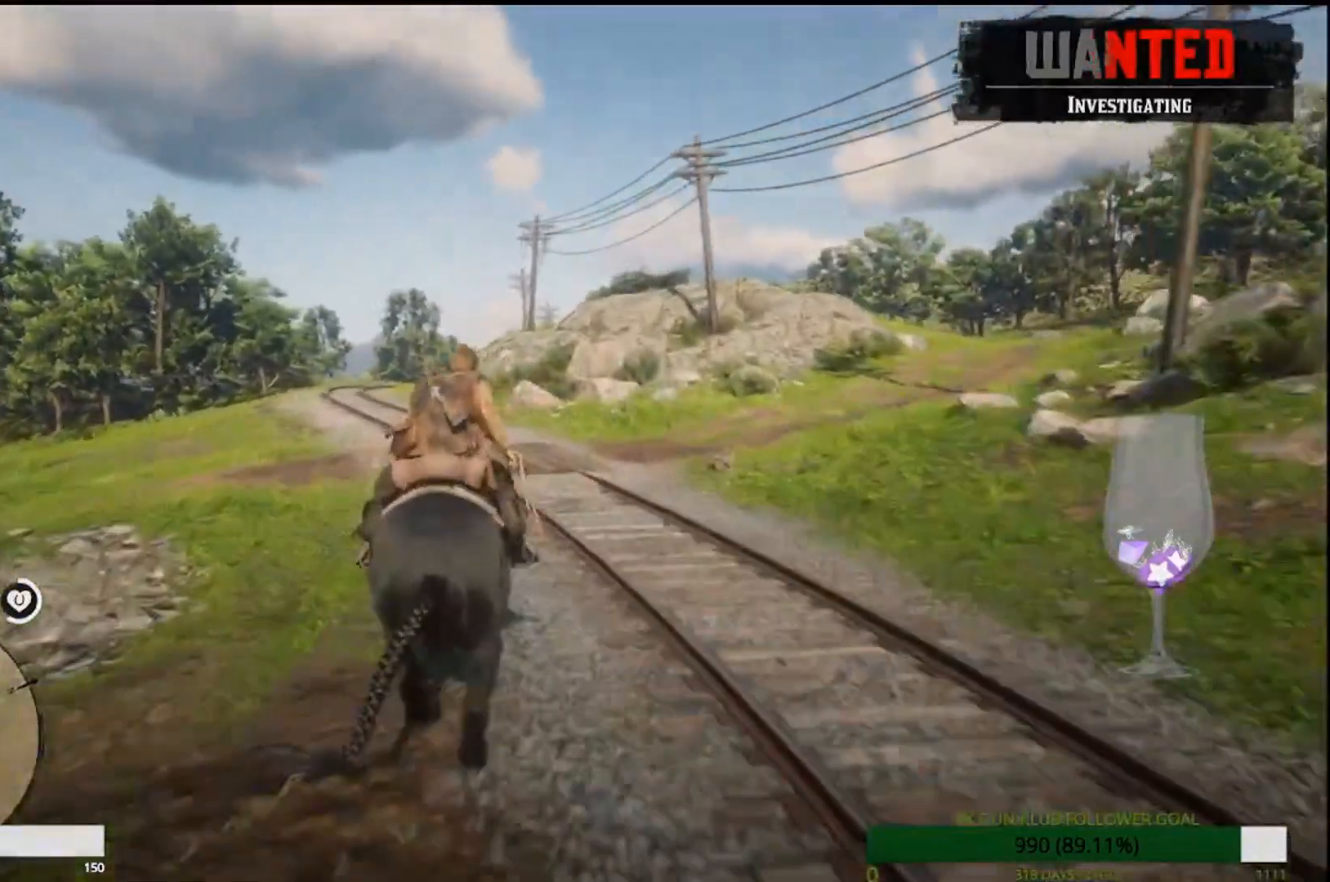
{"buttons": [], "left_stick": "up-right", "right_stick": "center", "events": []}
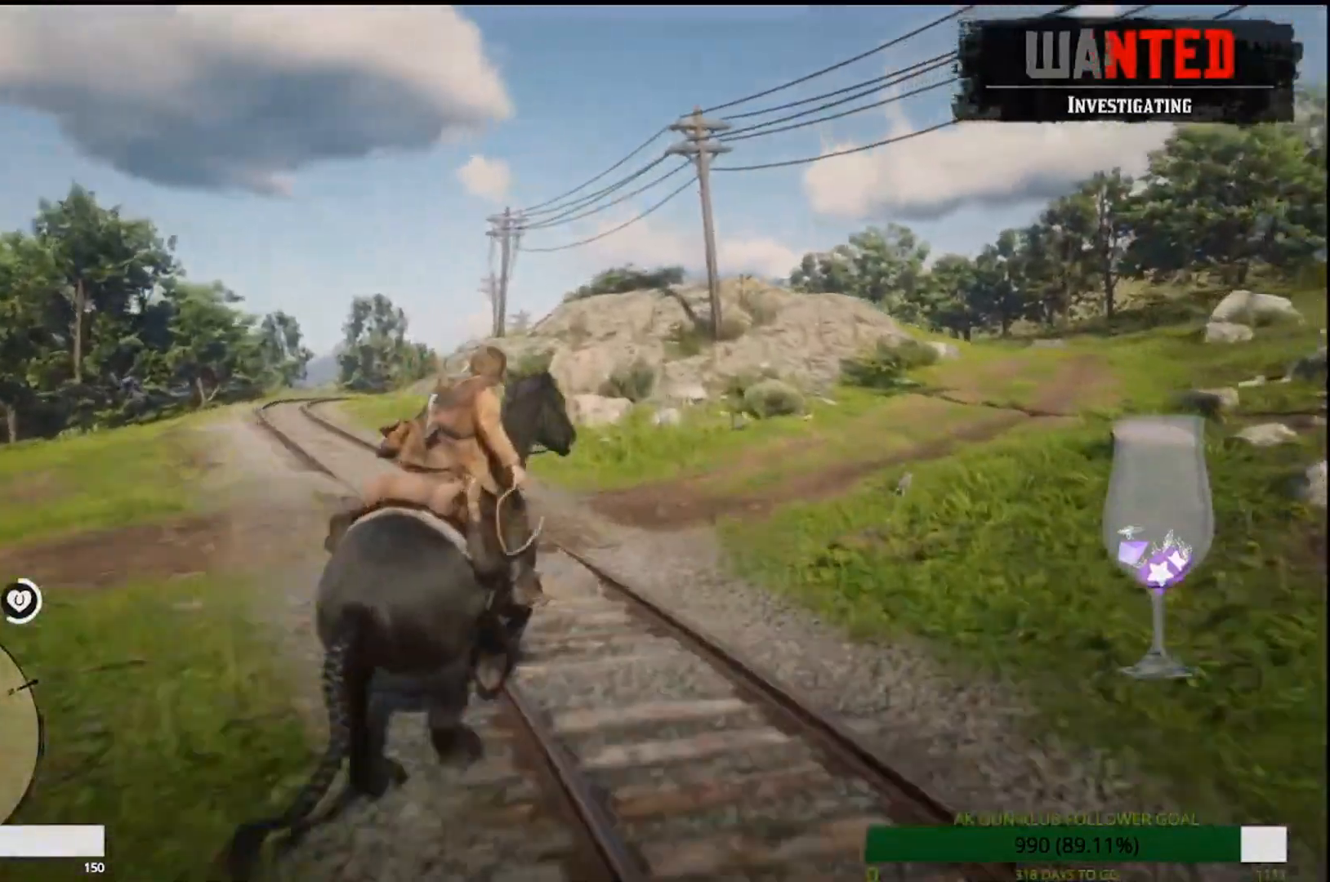
{"buttons": [], "left_stick": "up-right", "right_stick": "center", "events": [[150, "left_stick", "up"], [450, "left_stick", "up-right"]]}
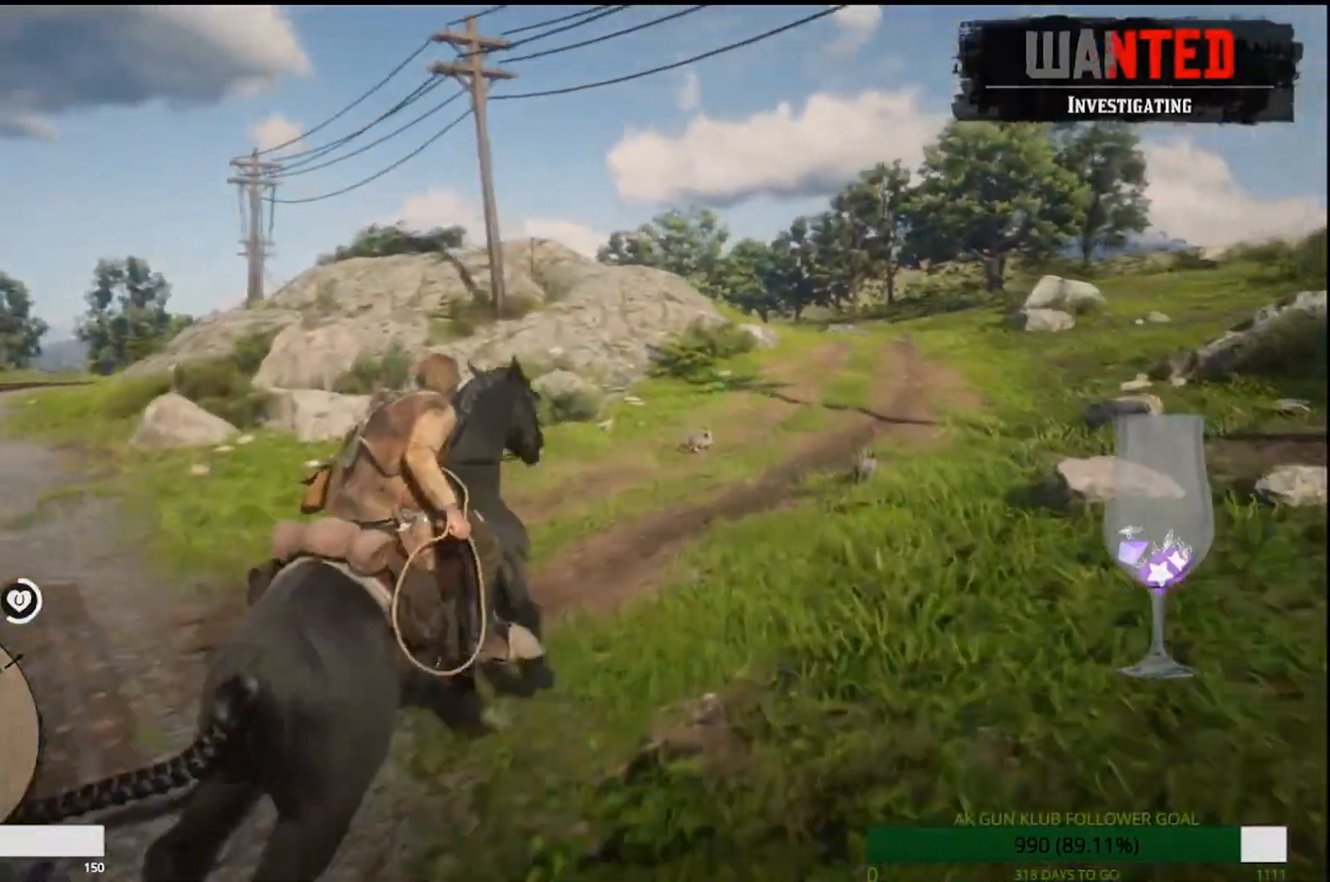
{"buttons": [], "left_stick": "up-right", "right_stick": "center", "events": []}
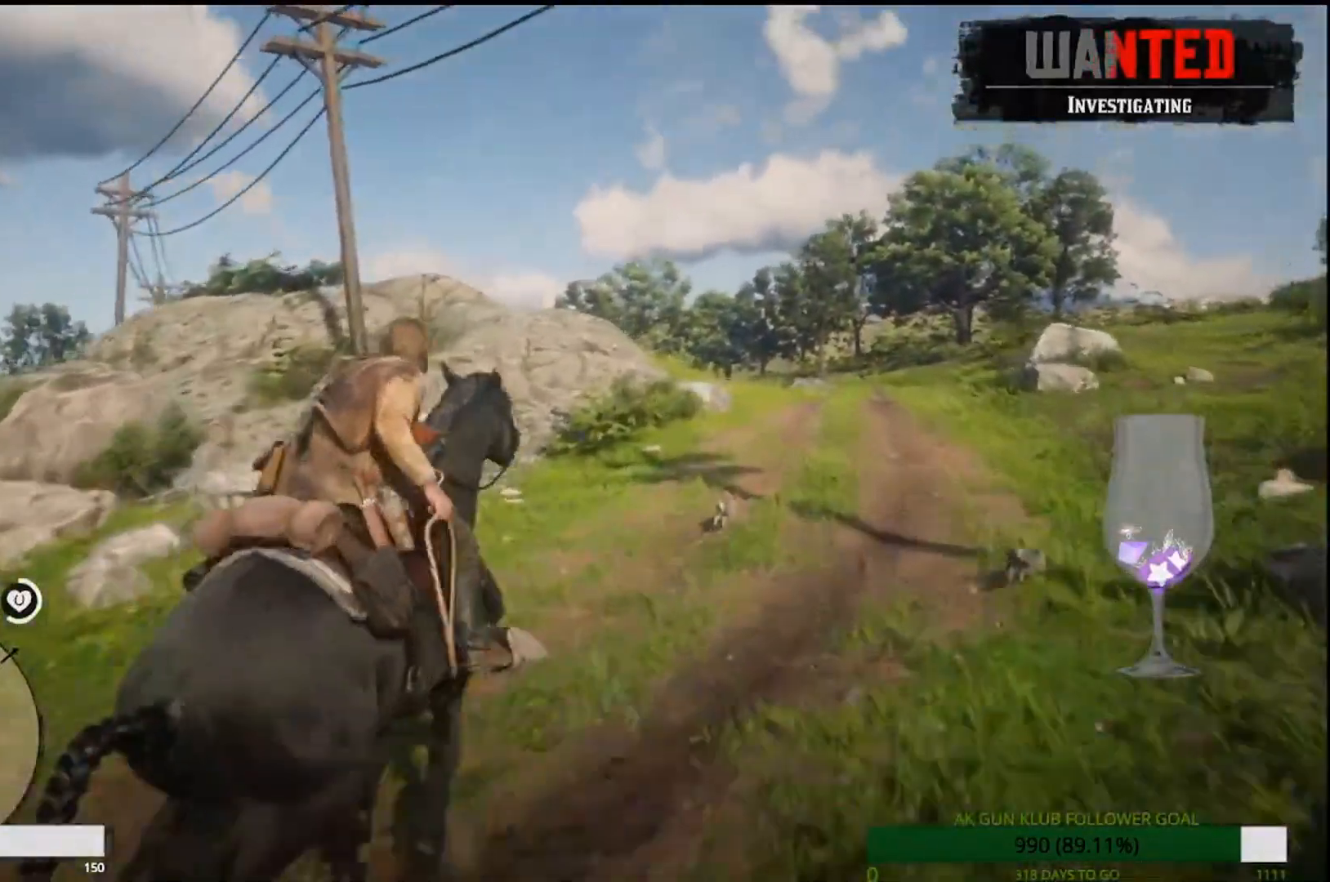
{"buttons": [], "left_stick": "up-right", "right_stick": "center", "events": [[317, "left_stick", "up"], [500, "left_stick", "up-right"]]}
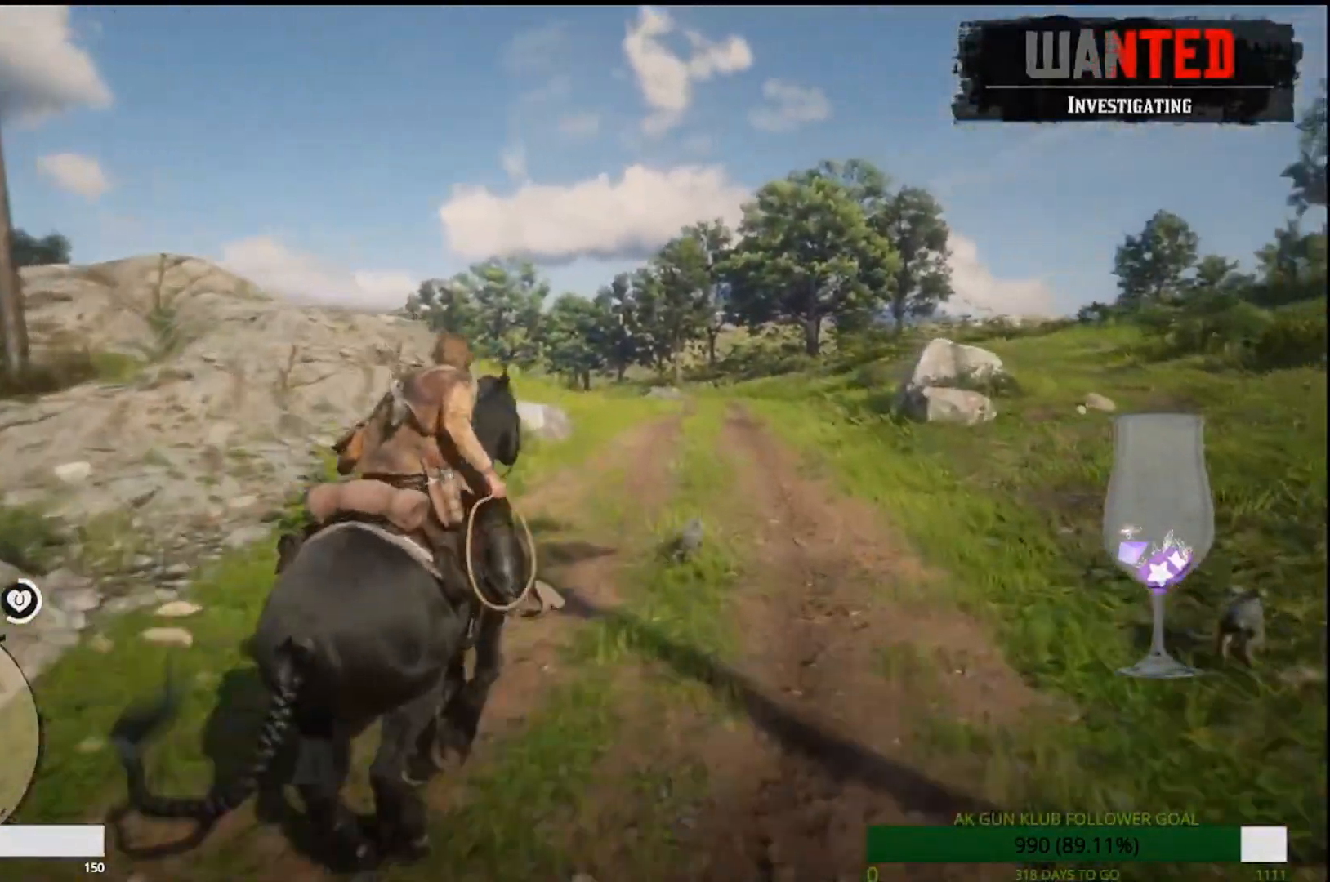
{"buttons": [], "left_stick": "up-right", "right_stick": "center"}
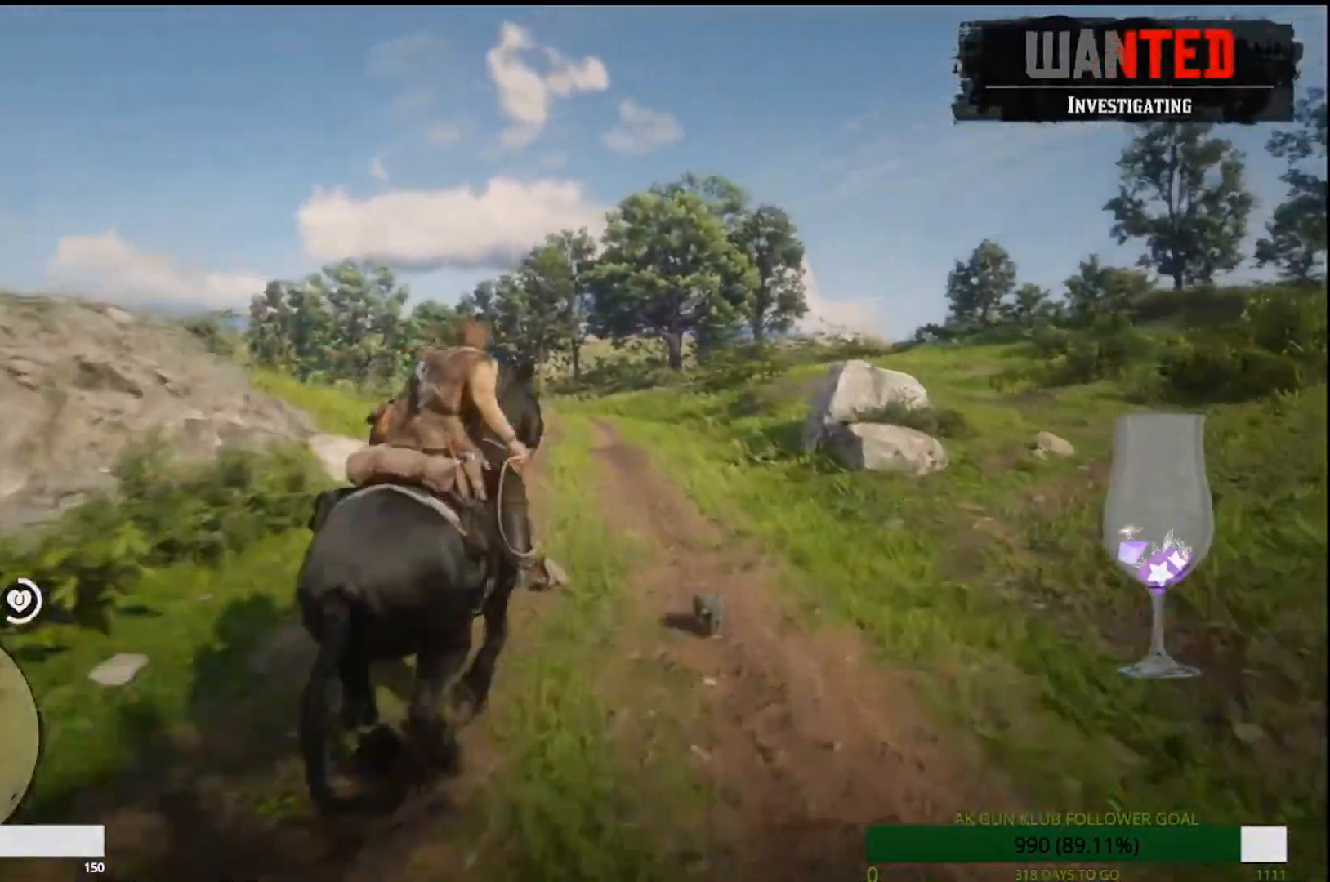
{"buttons": [], "left_stick": "up-left", "right_stick": "center", "events": [[317, "left_stick", "up-left"]]}
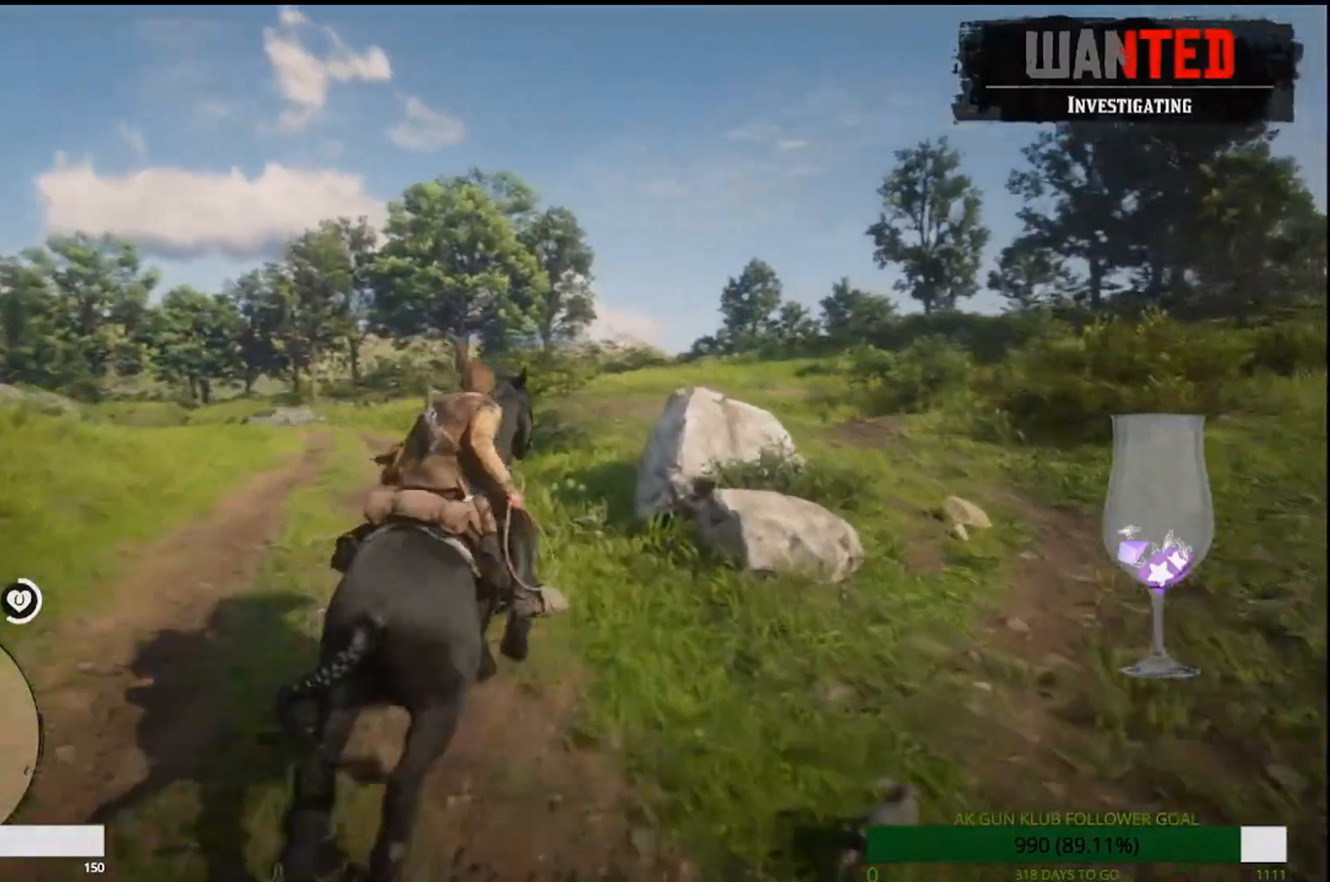
{"buttons": [], "left_stick": "up-left", "right_stick": "center"}